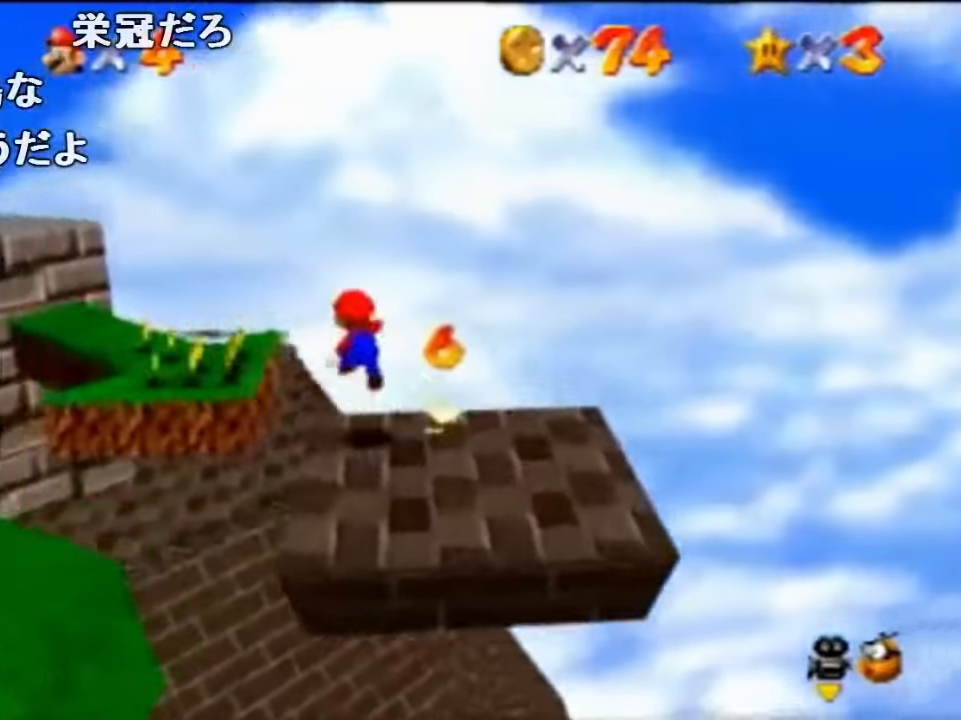
Gameplay with a controller (Nintendo layout); each line is a JSON object with the inputs held at the frame after it. "events" lists button and stick changes between this image and that frame as [ms after this image, input, new state], when the widget could be followed in between. Not read: L1 L3 R1 R3.
{"buttons": [], "left_stick": "up-right", "events": [[34, "left_stick", "left"], [400, "left_stick", "up"], [500, "left_stick", "up-right"]]}
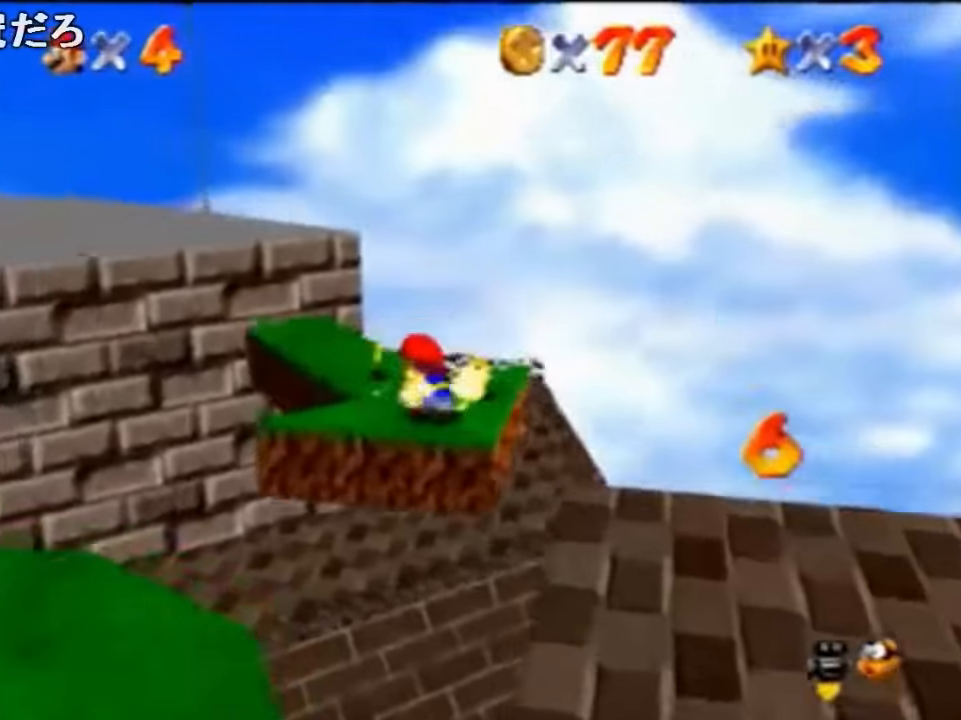
{"buttons": [], "left_stick": "down-left", "events": [[100, "left_stick", "down-left"], [166, "A", "down"], [300, "A", "up"]]}
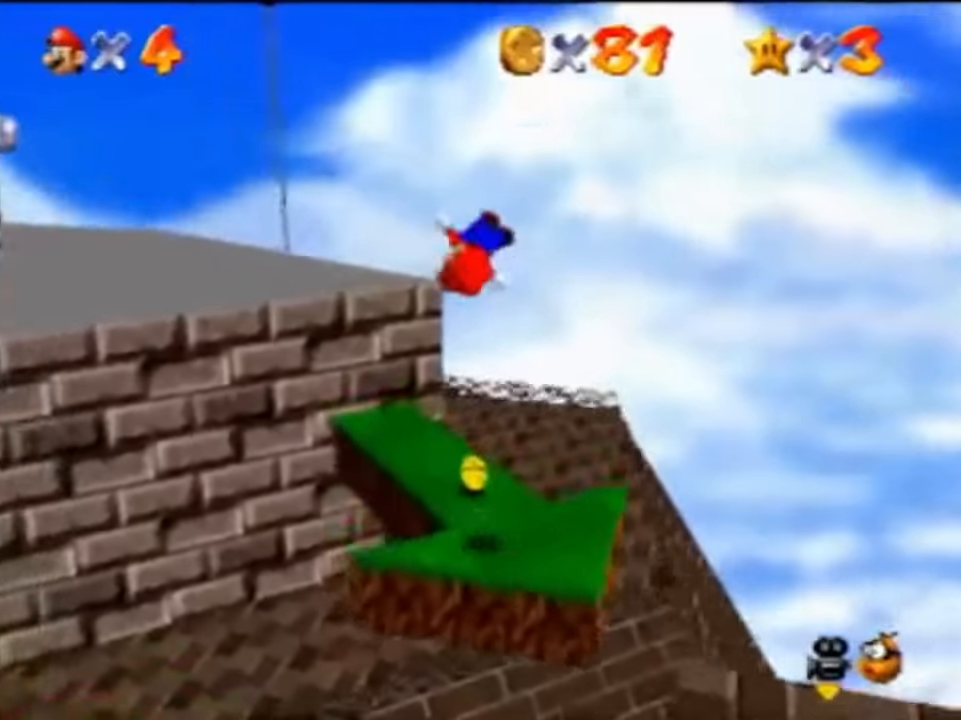
{"buttons": [], "left_stick": "down-left", "events": [[400, "B", "down"], [500, "B", "up"]]}
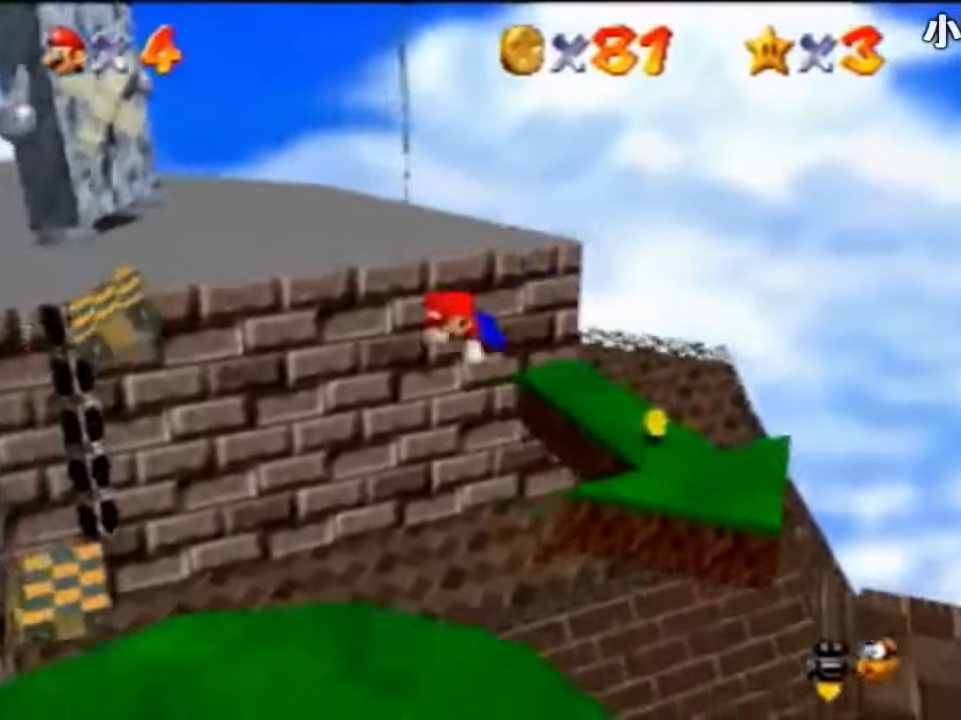
{"buttons": ["A", "B"], "left_stick": "down-left", "events": [[233, "A", "down"], [266, "B", "down"], [333, "A", "up"], [366, "B", "up"], [433, "A", "down"], [433, "B", "down"]]}
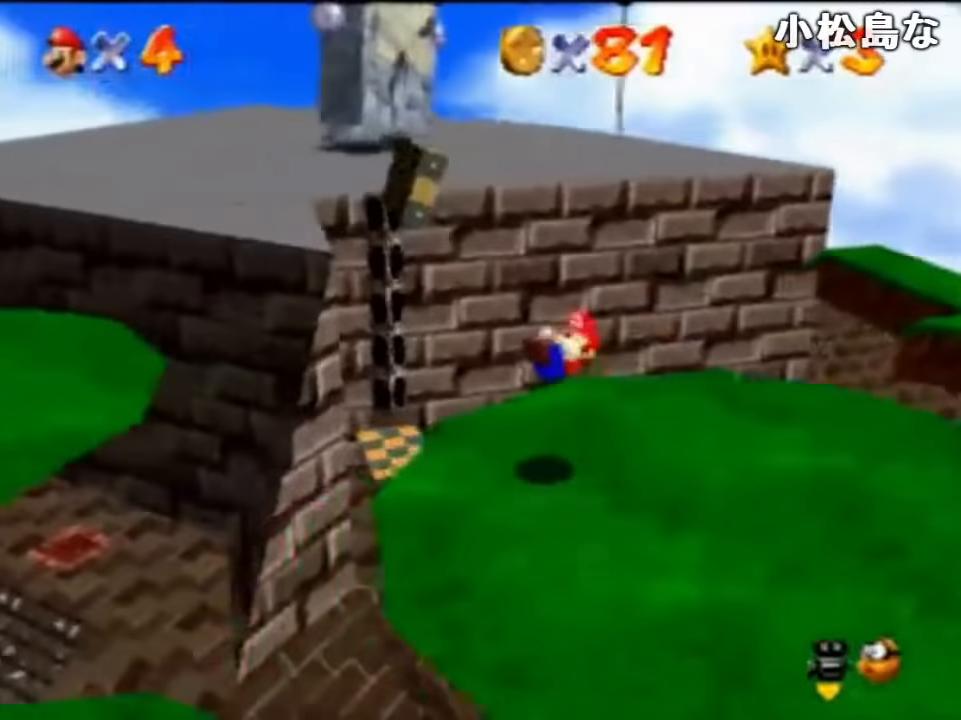
{"buttons": [], "left_stick": "down-left", "events": [[66, "A", "up"], [66, "B", "up"], [100, "left_stick", "center"], [233, "left_stick", "down-left"]]}
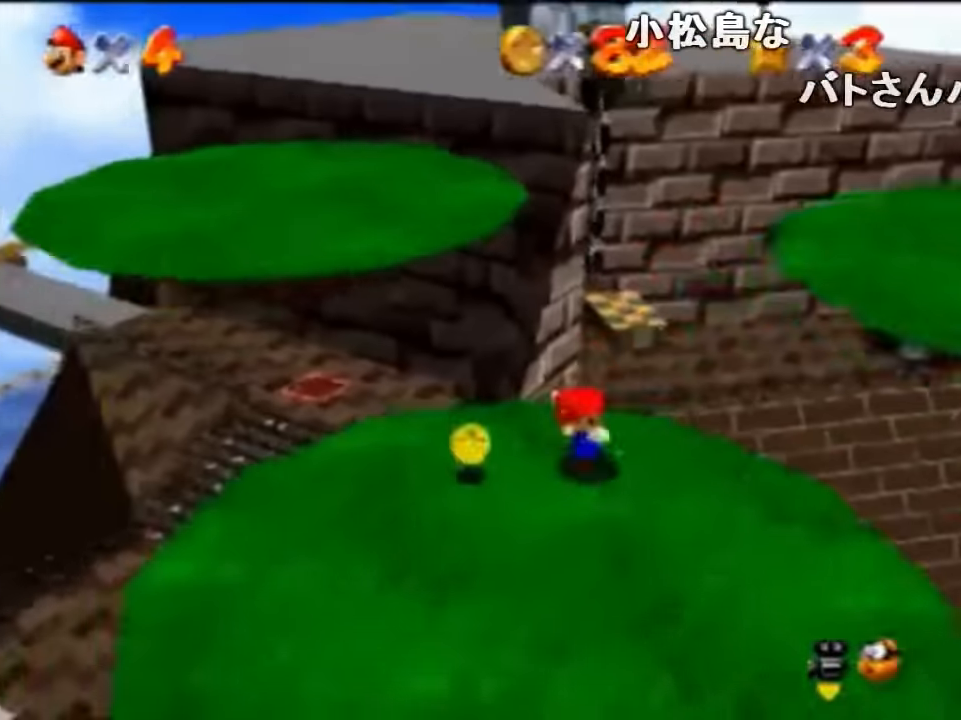
{"buttons": [], "left_stick": "right", "events": [[133, "left_stick", "left"], [333, "A", "down"], [366, "A", "up"], [366, "left_stick", "right"]]}
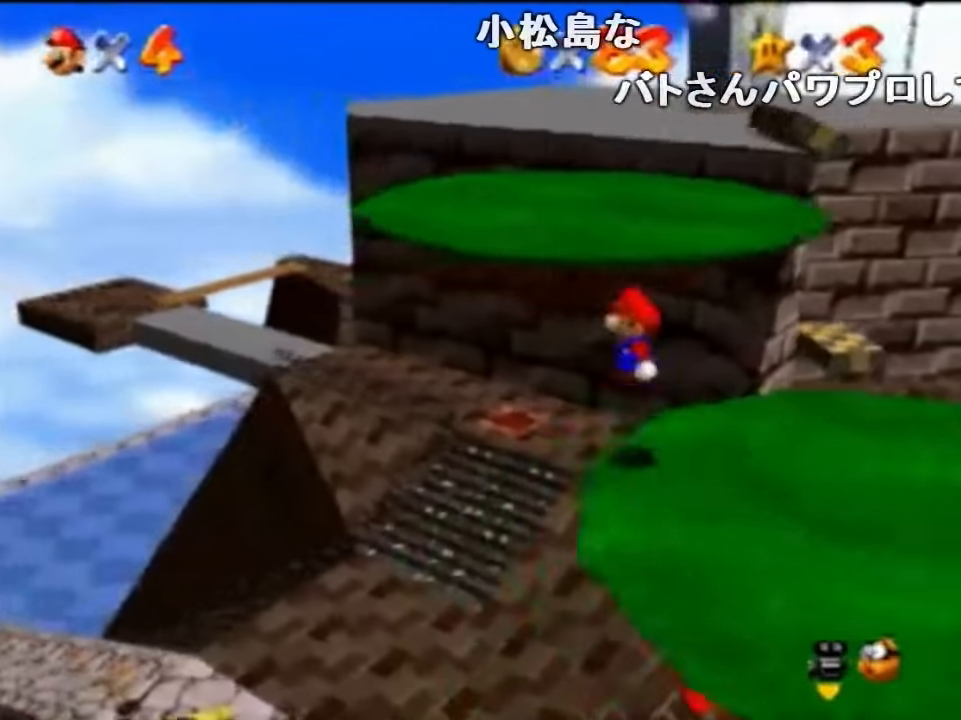
{"buttons": [], "left_stick": "down-right", "events": [[100, "left_stick", "down-right"]]}
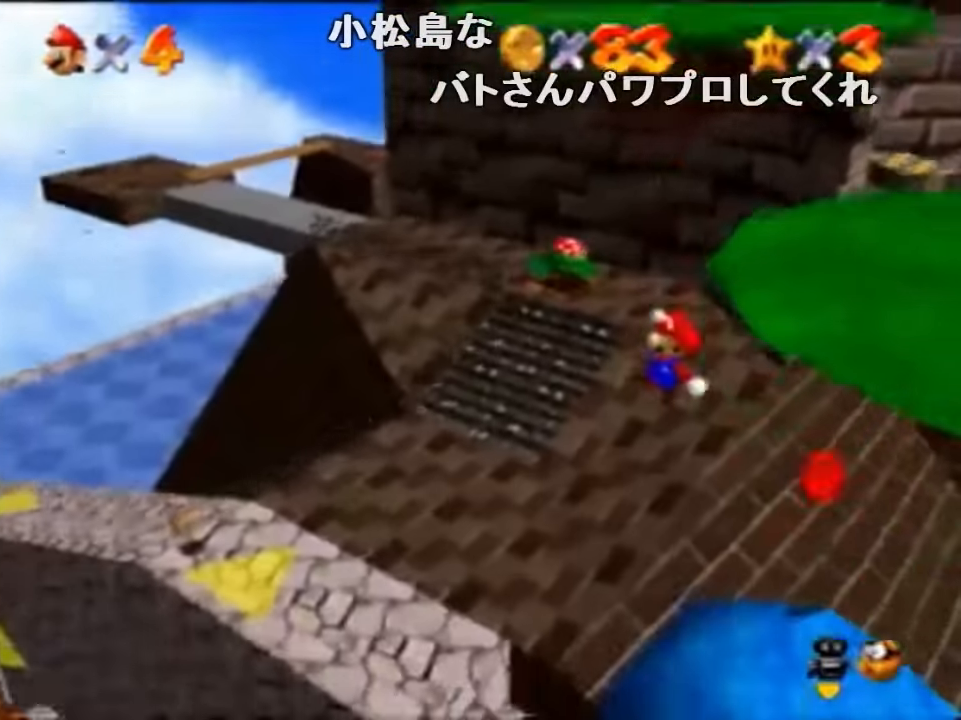
{"buttons": [], "left_stick": "down-left", "events": [[66, "B", "down"], [166, "B", "up"], [366, "left_stick", "down-left"]]}
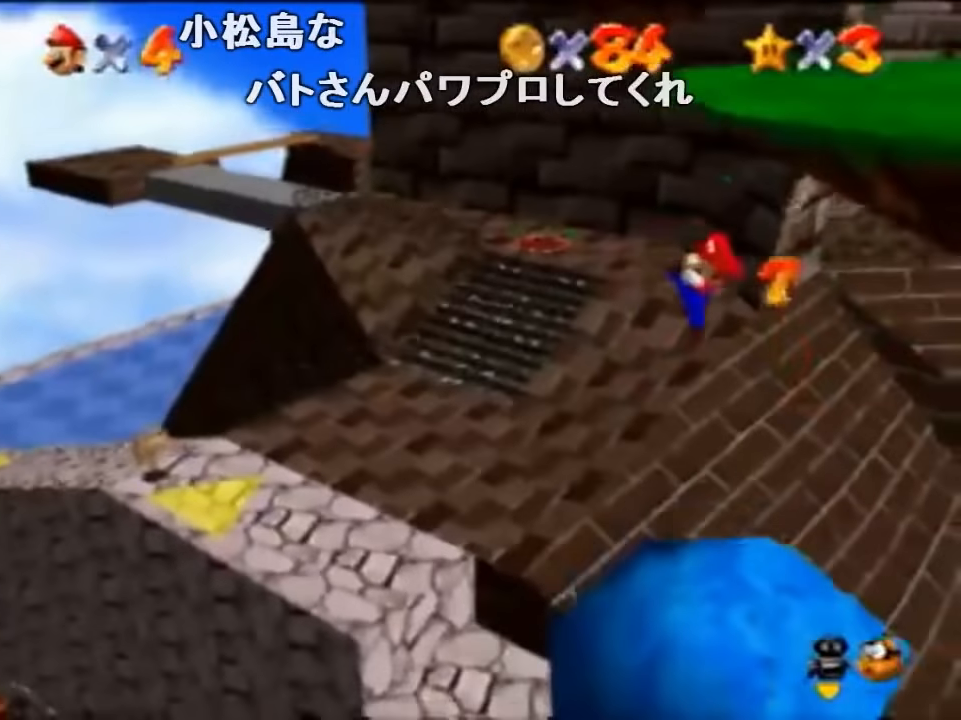
{"buttons": [], "left_stick": "left", "events": [[266, "left_stick", "left"]]}
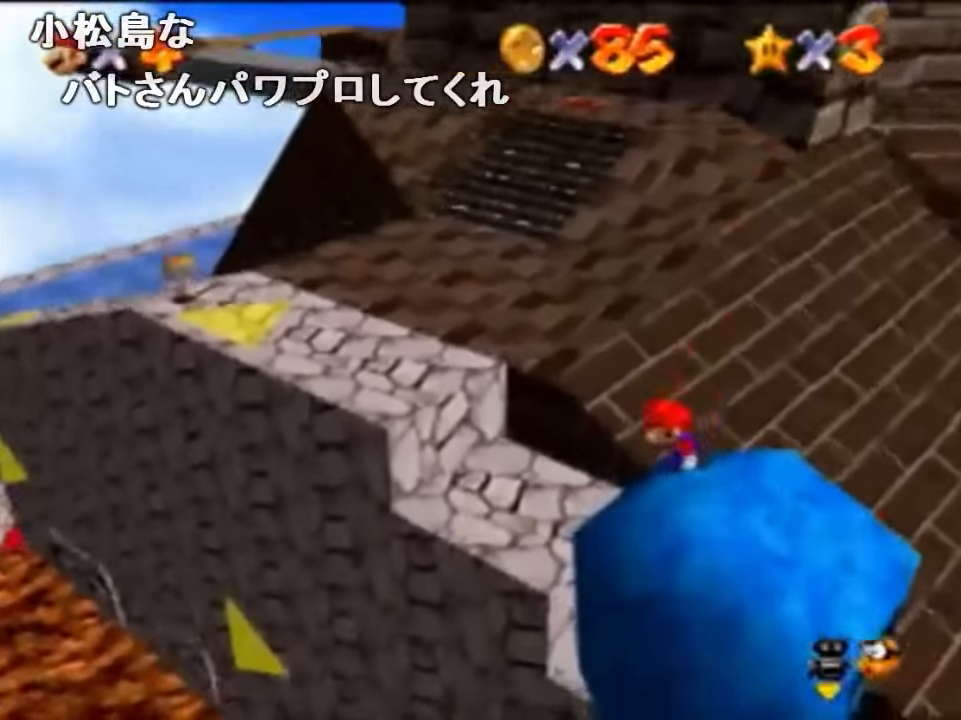
{"buttons": [], "left_stick": "left", "events": [[100, "A", "down"], [334, "A", "up"]]}
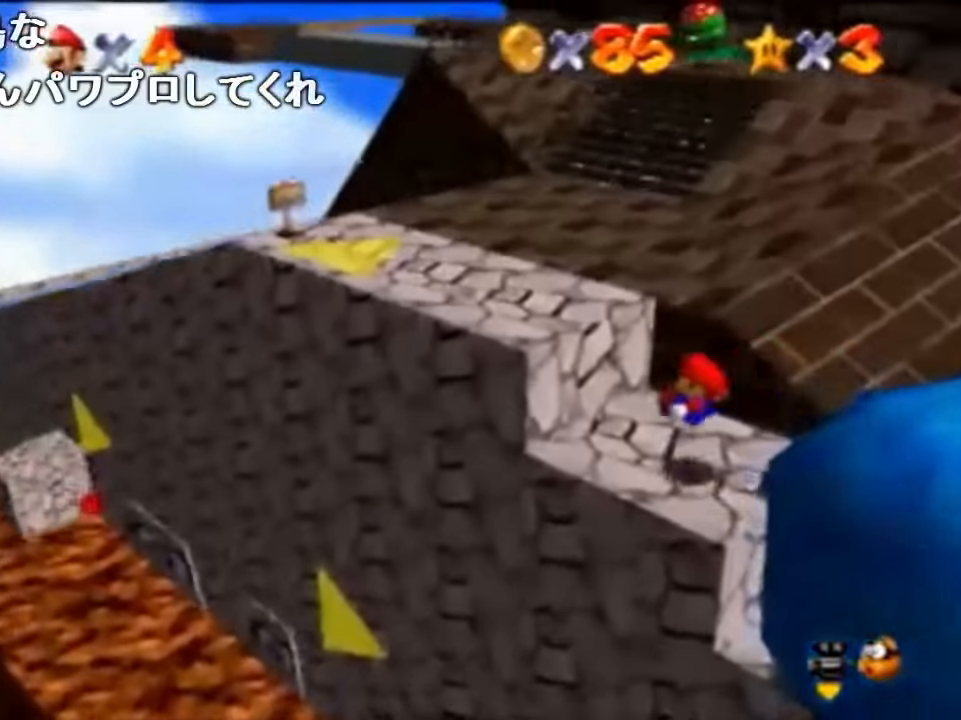
{"buttons": [], "left_stick": "left", "events": [[67, "left_stick", "down"], [300, "left_stick", "center"], [467, "left_stick", "left"]]}
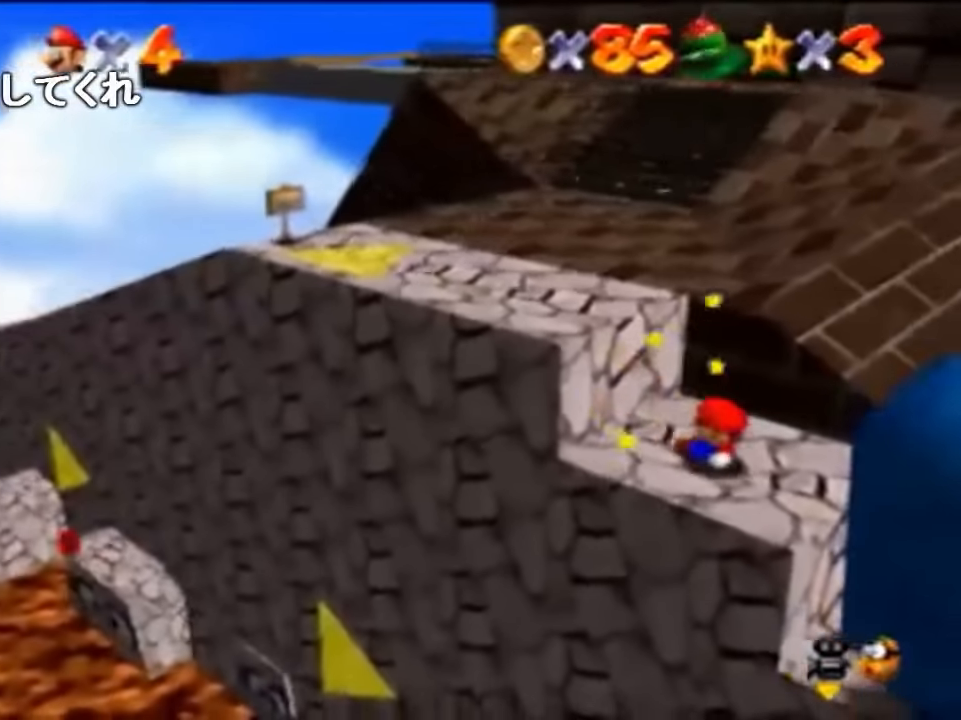
{"buttons": [], "left_stick": "left", "events": [[34, "A", "down"], [467, "A", "up"]]}
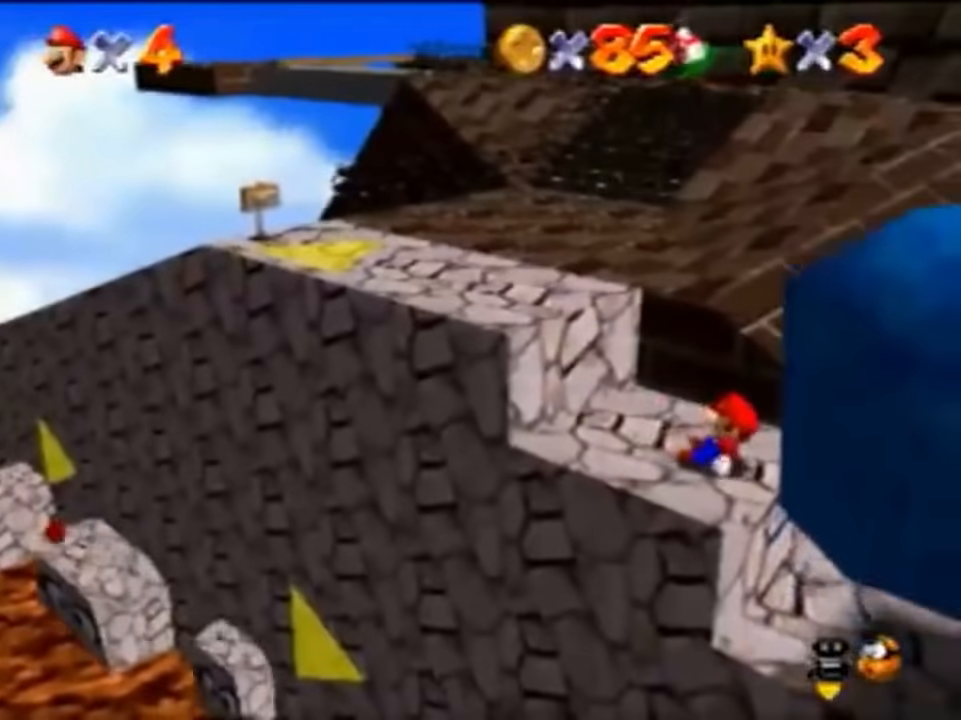
{"buttons": [], "left_stick": "left", "events": []}
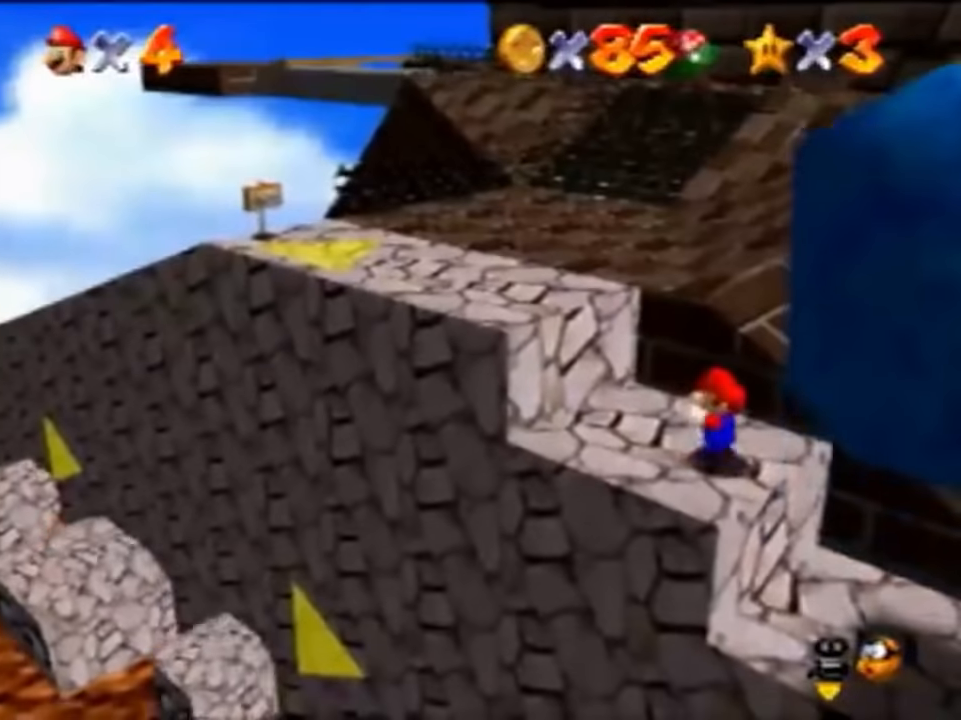
{"buttons": ["A"], "left_stick": "left", "events": [[367, "A", "down"]]}
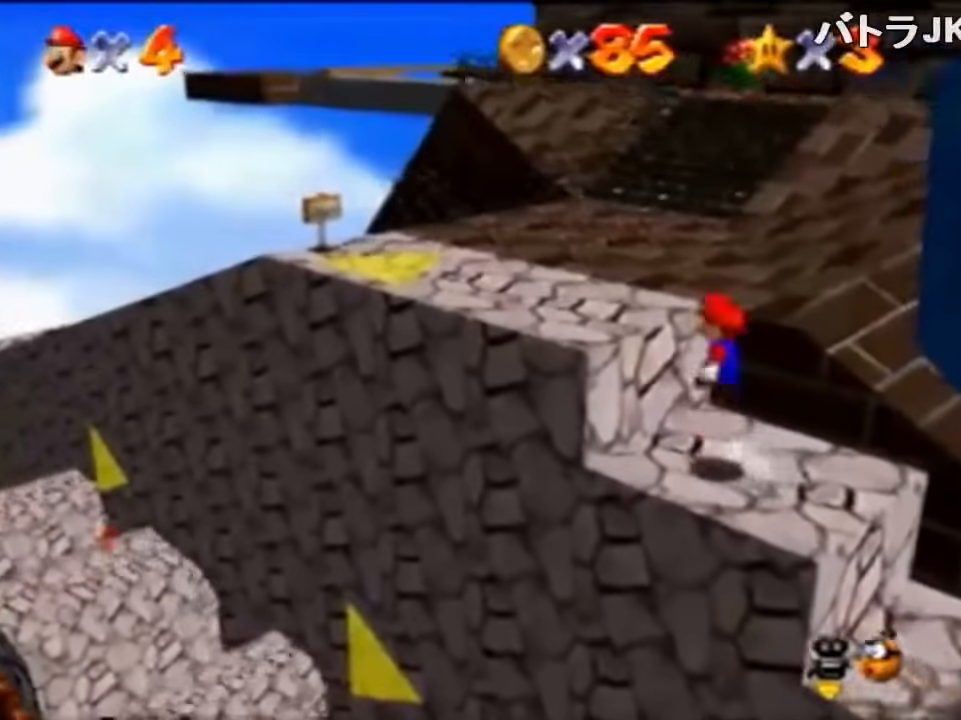
{"buttons": ["A", "B"], "left_stick": "up-left", "events": [[267, "A", "up"], [367, "left_stick", "up-left"], [434, "B", "down"], [500, "A", "down"]]}
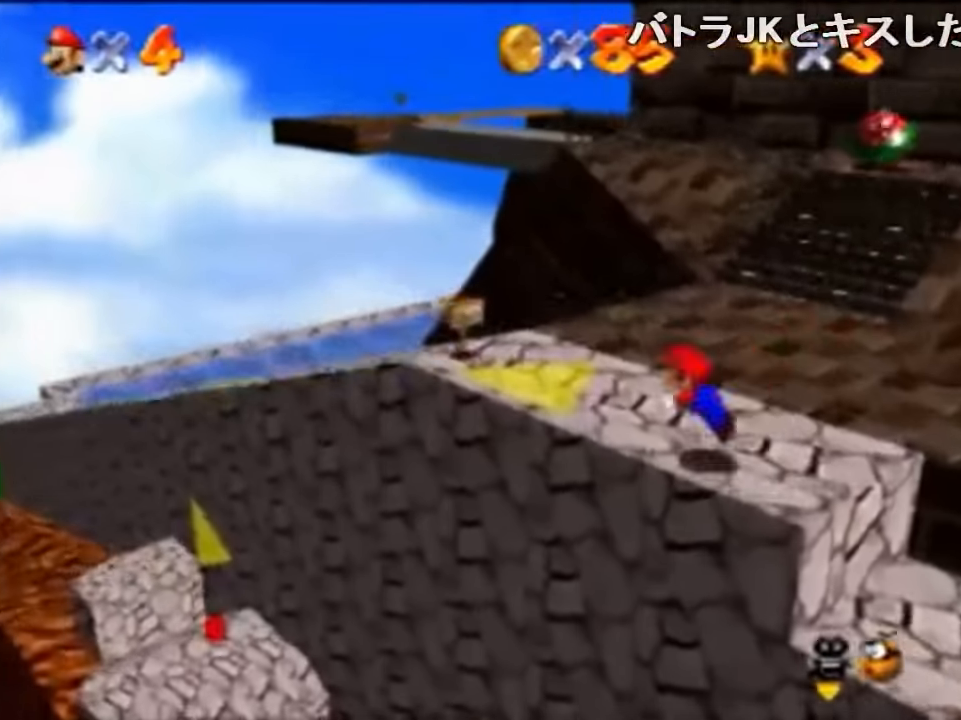
{"buttons": [], "left_stick": "center", "events": [[34, "B", "up"], [134, "A", "up"], [334, "left_stick", "down-left"], [500, "left_stick", "center"]]}
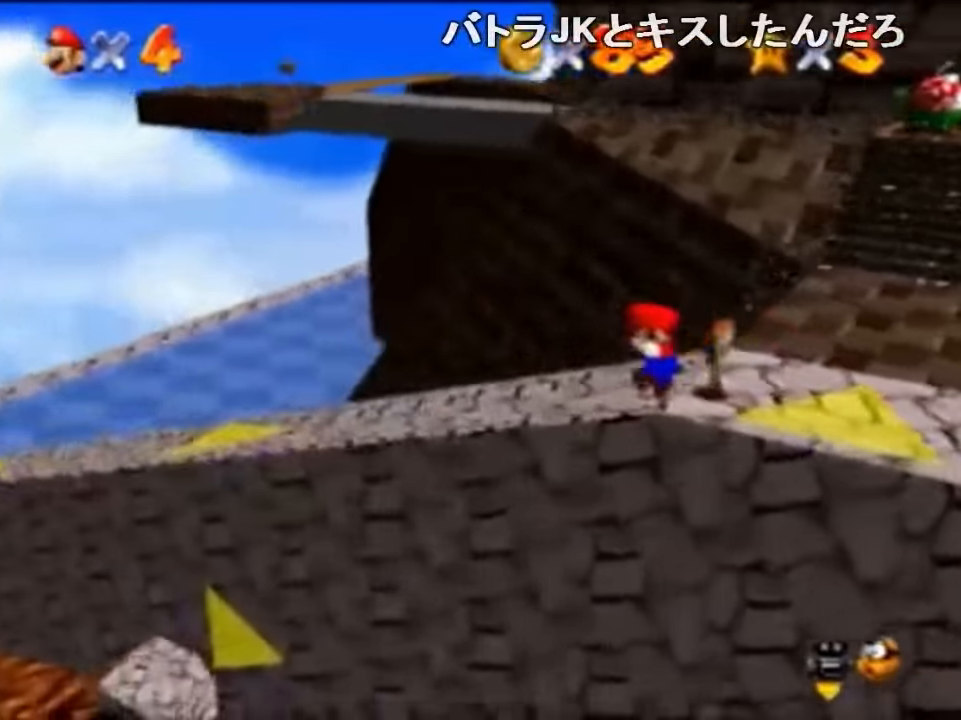
{"buttons": [], "left_stick": "down-left", "events": [[200, "left_stick", "up"], [334, "left_stick", "down-left"]]}
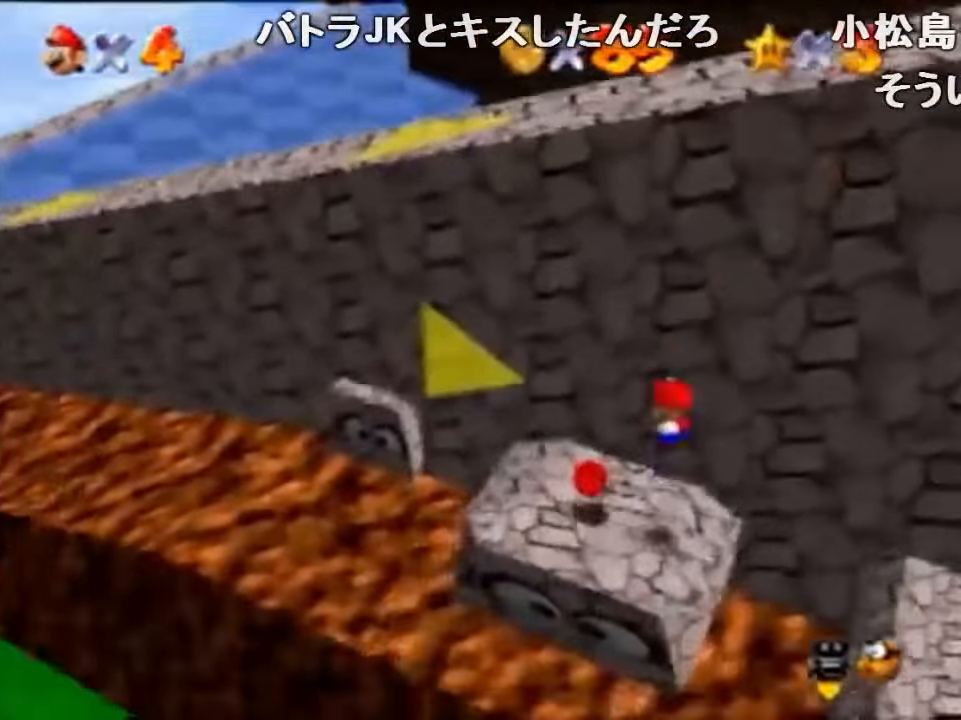
{"buttons": [], "left_stick": "down-right", "events": [[100, "left_stick", "down-right"]]}
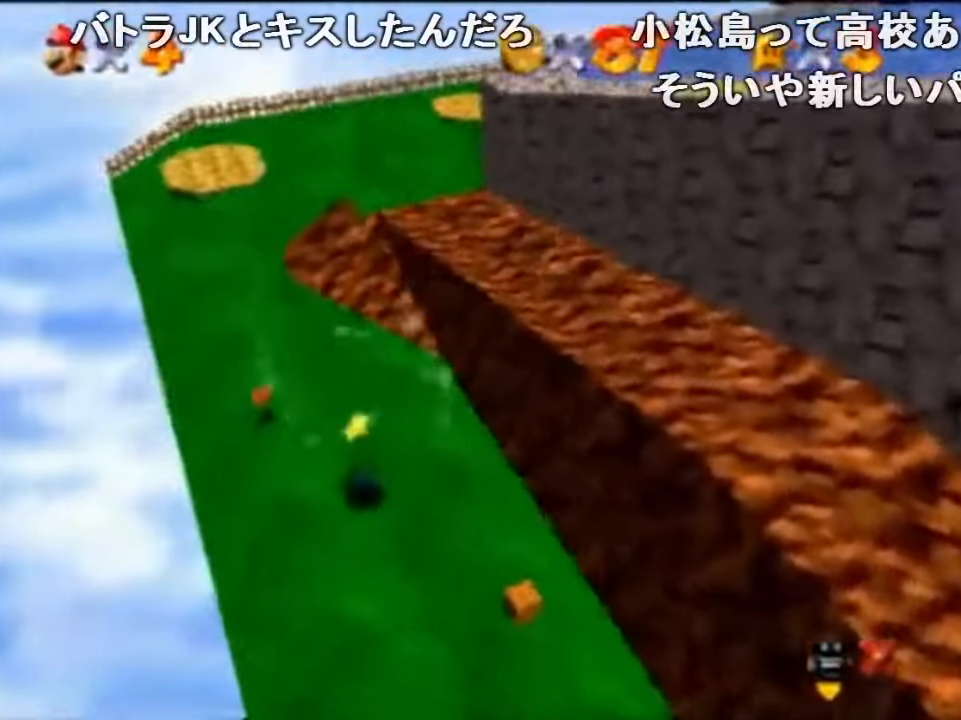
{"buttons": [], "left_stick": "center", "events": [[133, "left_stick", "center"]]}
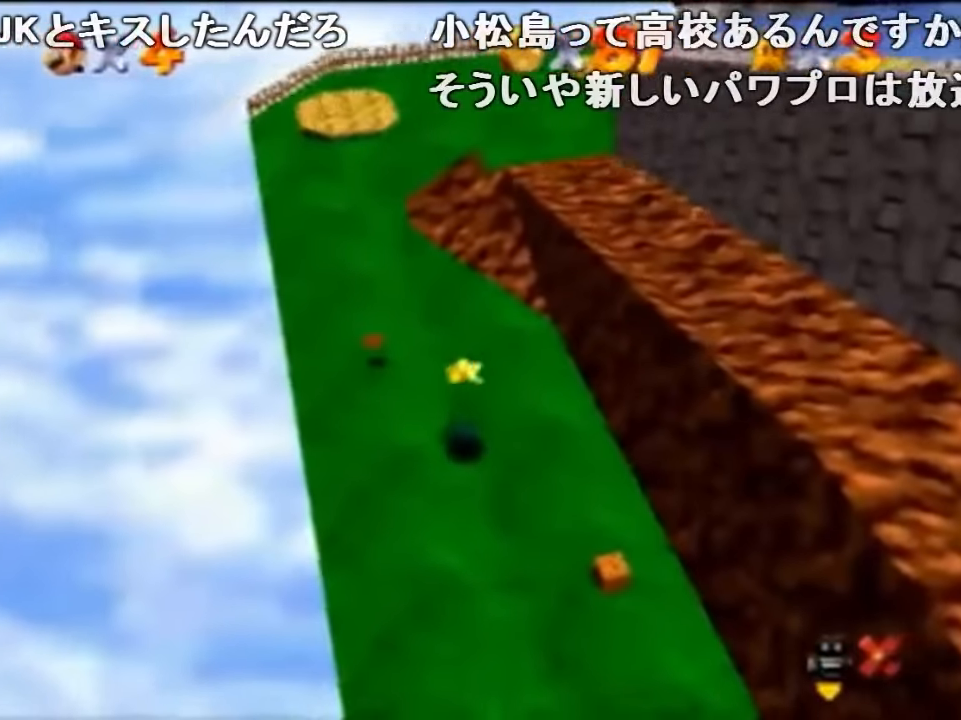
{"buttons": [], "left_stick": "down-right", "events": [[333, "left_stick", "down-right"]]}
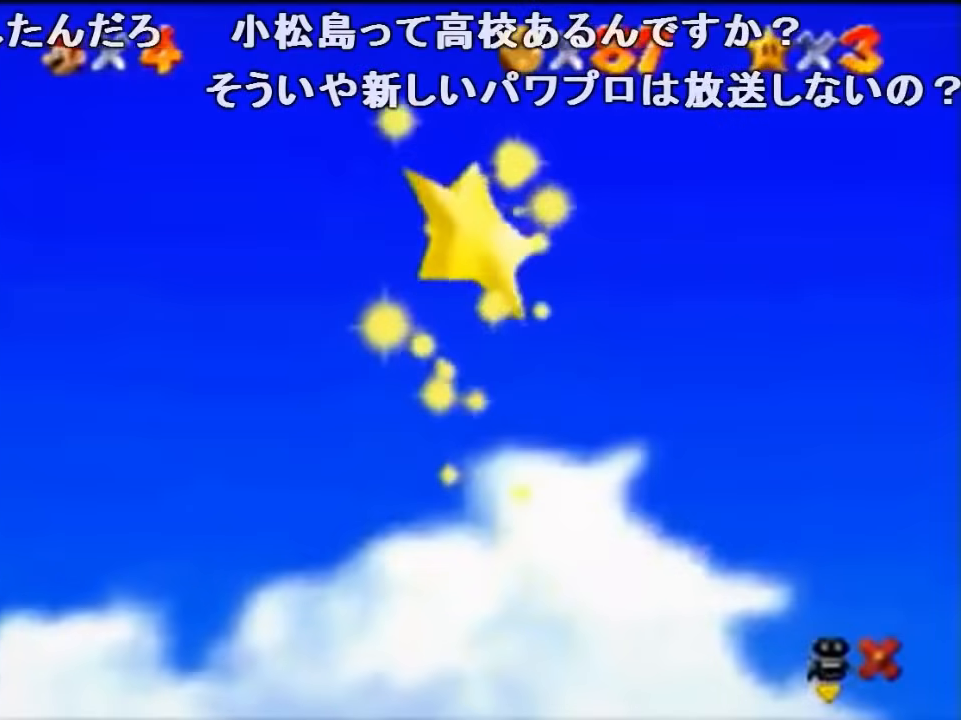
{"buttons": [], "left_stick": "center", "events": [[267, "left_stick", "center"]]}
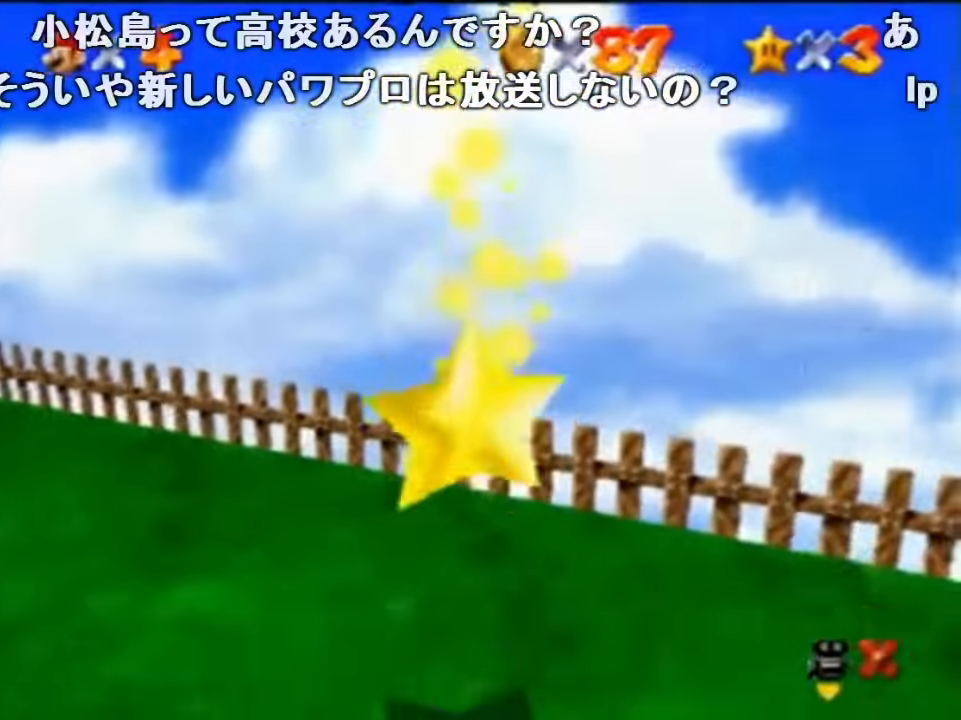
{"buttons": [], "left_stick": "center", "events": []}
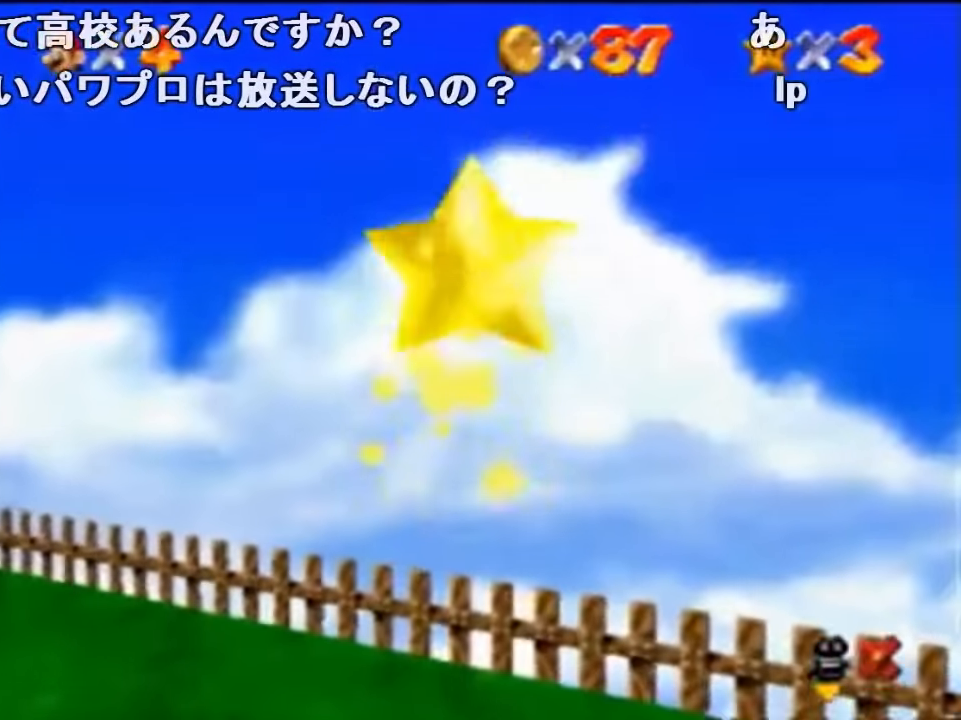
{"buttons": [], "left_stick": "center", "events": []}
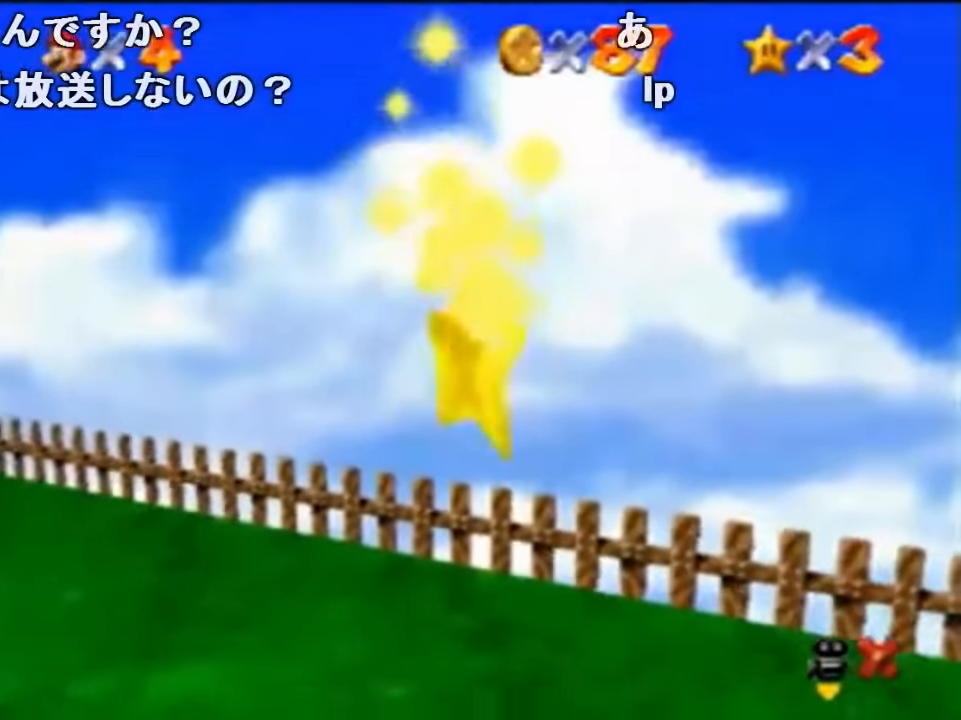
{"buttons": [], "left_stick": "center", "events": [[33, "left_stick", "down-right"], [333, "left_stick", "center"]]}
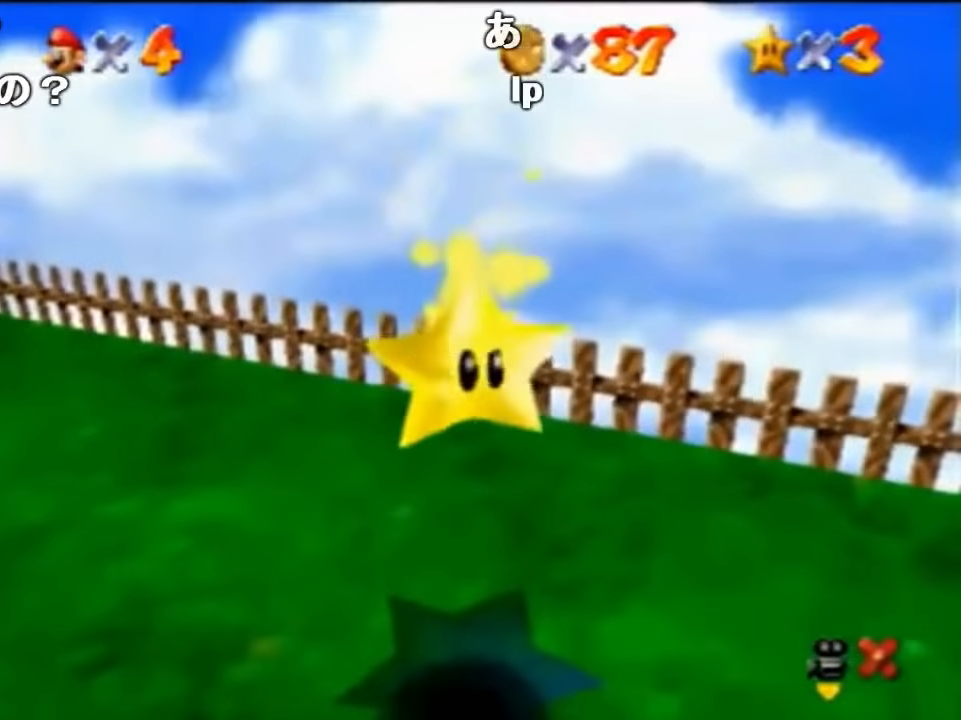
{"buttons": [], "left_stick": "down-right", "events": [[100, "left_stick", "down-right"]]}
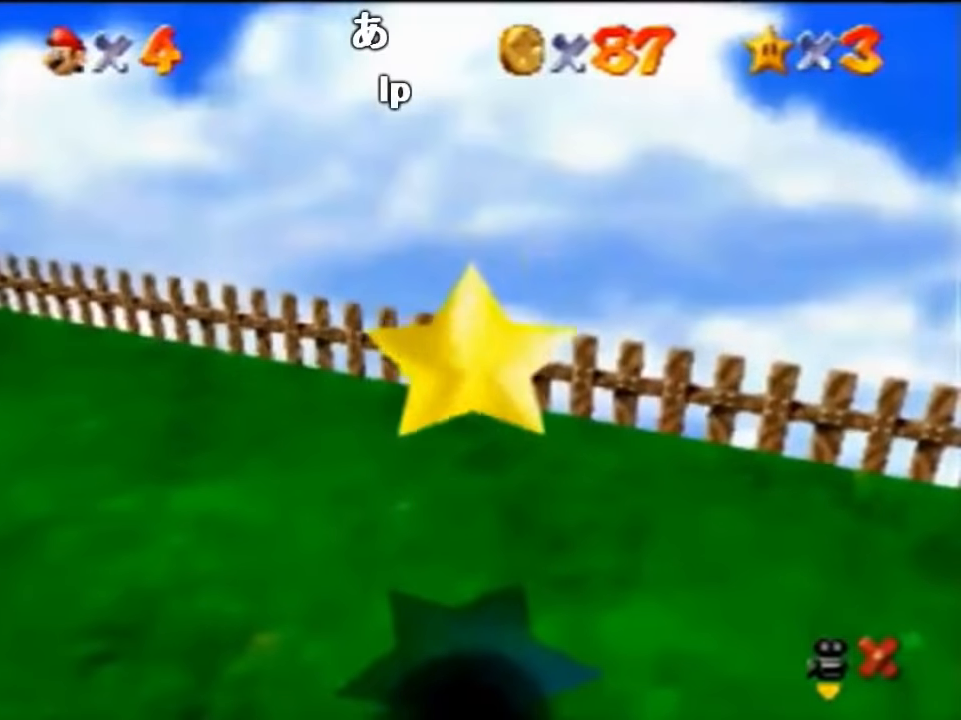
{"buttons": [], "left_stick": "down-left", "events": [[400, "left_stick", "down-left"]]}
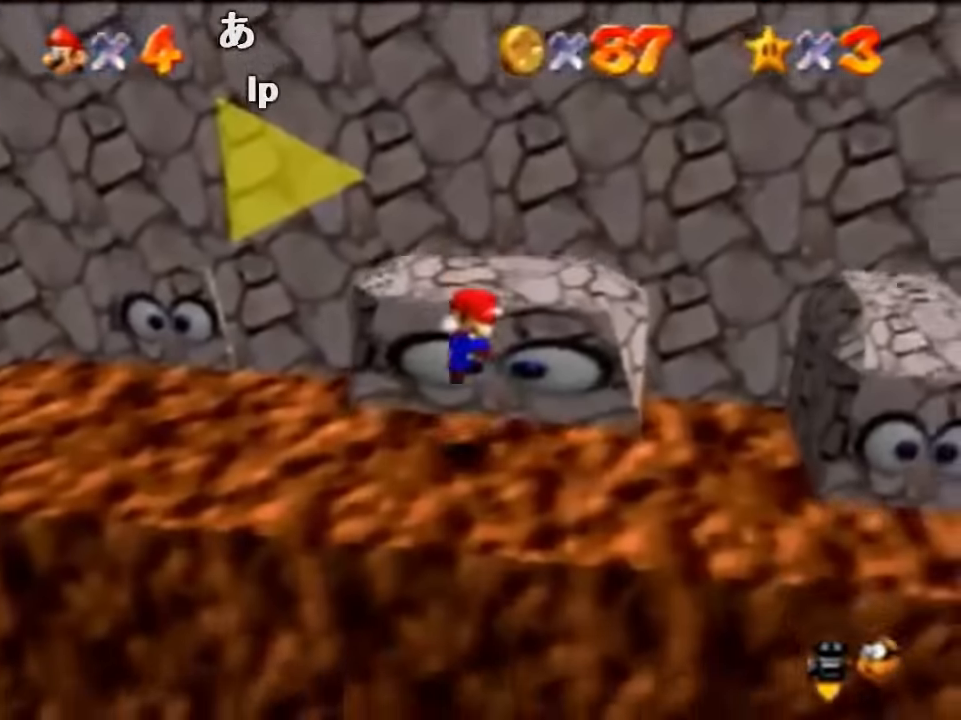
{"buttons": [], "left_stick": "down", "events": [[33, "left_stick", "down"]]}
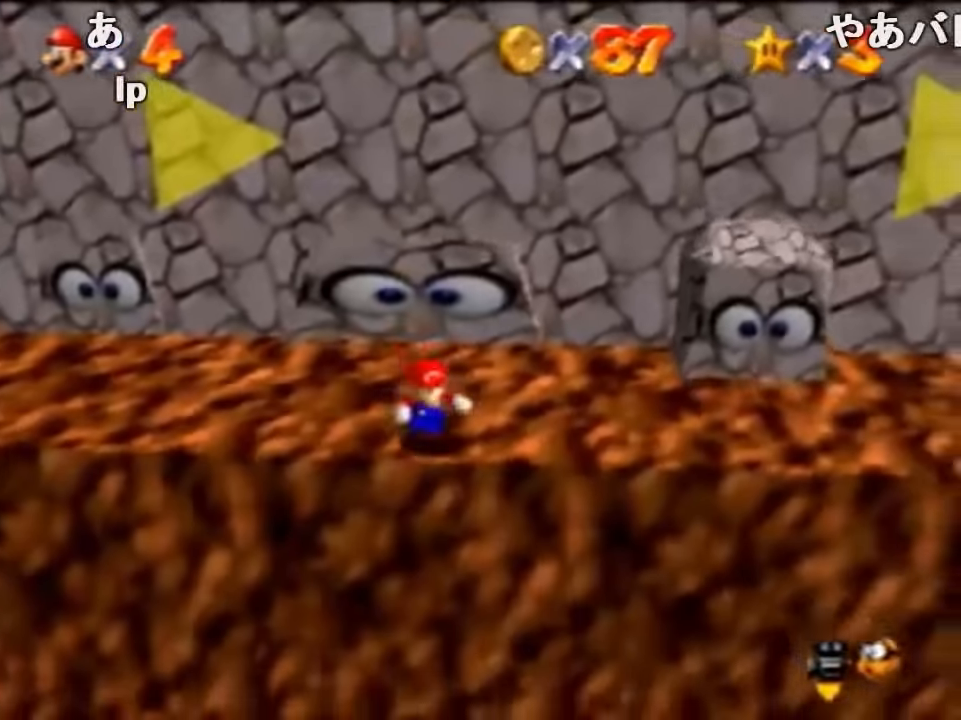
{"buttons": [], "left_stick": "down", "events": [[233, "left_stick", "center"], [333, "C_RIGHT", "down"], [433, "left_stick", "down"], [467, "C_RIGHT", "up"]]}
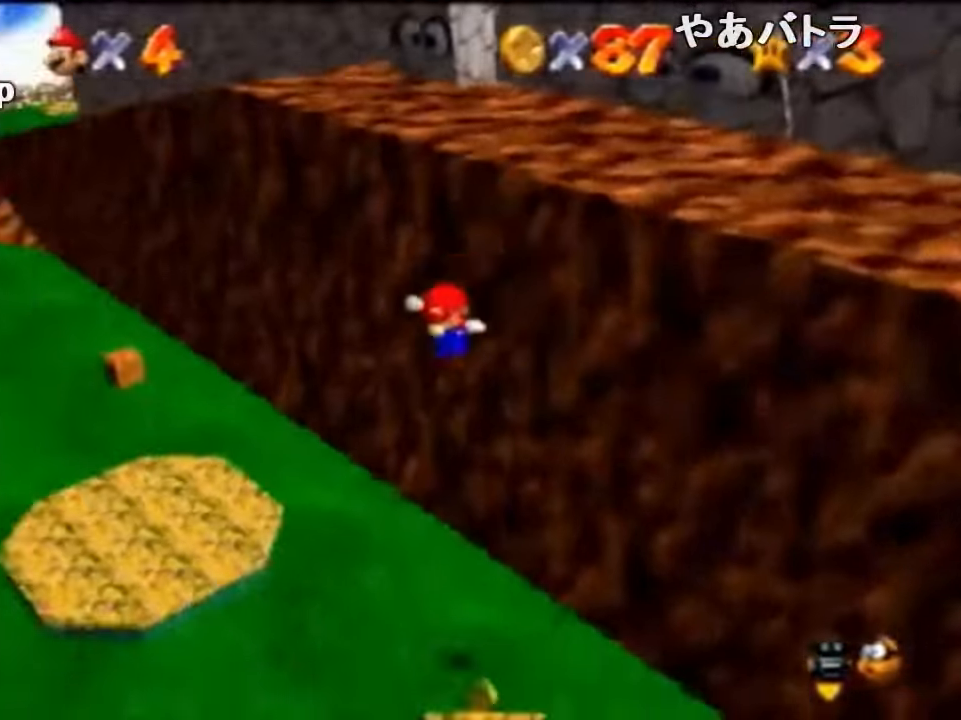
{"buttons": [], "left_stick": "down", "events": []}